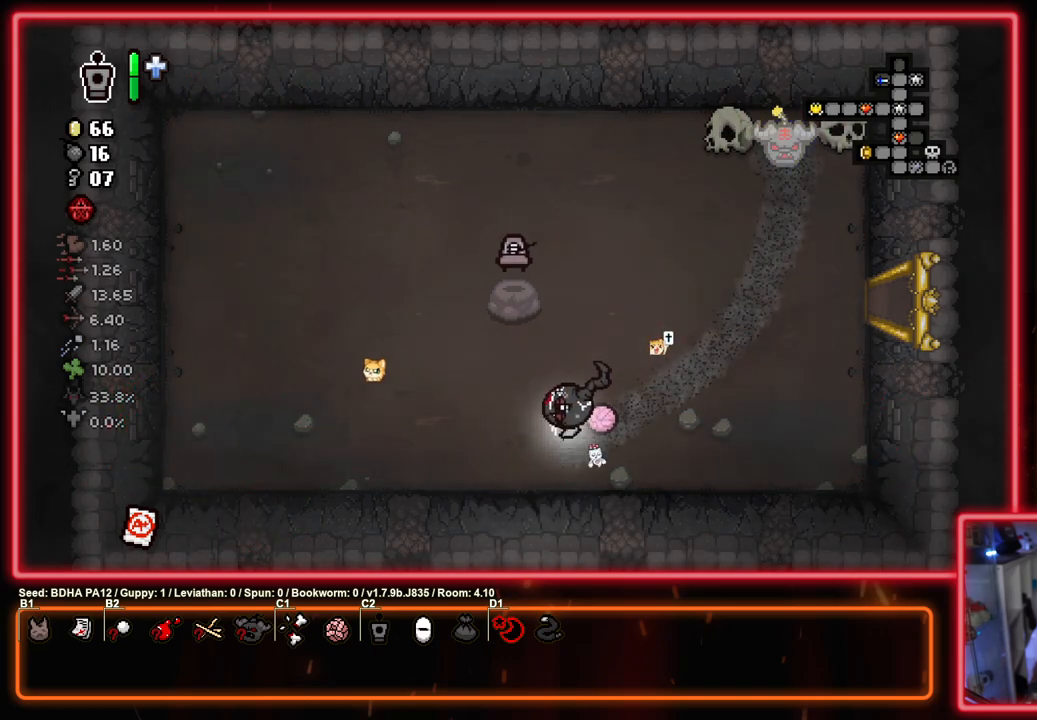
Gameplay with a controller (PlayStation layout); each line is a JSON object with the inputs held at the frame after it. "events" lists button and stick changes between this image and that frame as [ms after this image, input, new state], when the widget could be followed in between.
{"buttons": [], "left_stick": "center", "right_stick": "center", "events": [[167, "left_stick", "center"]]}
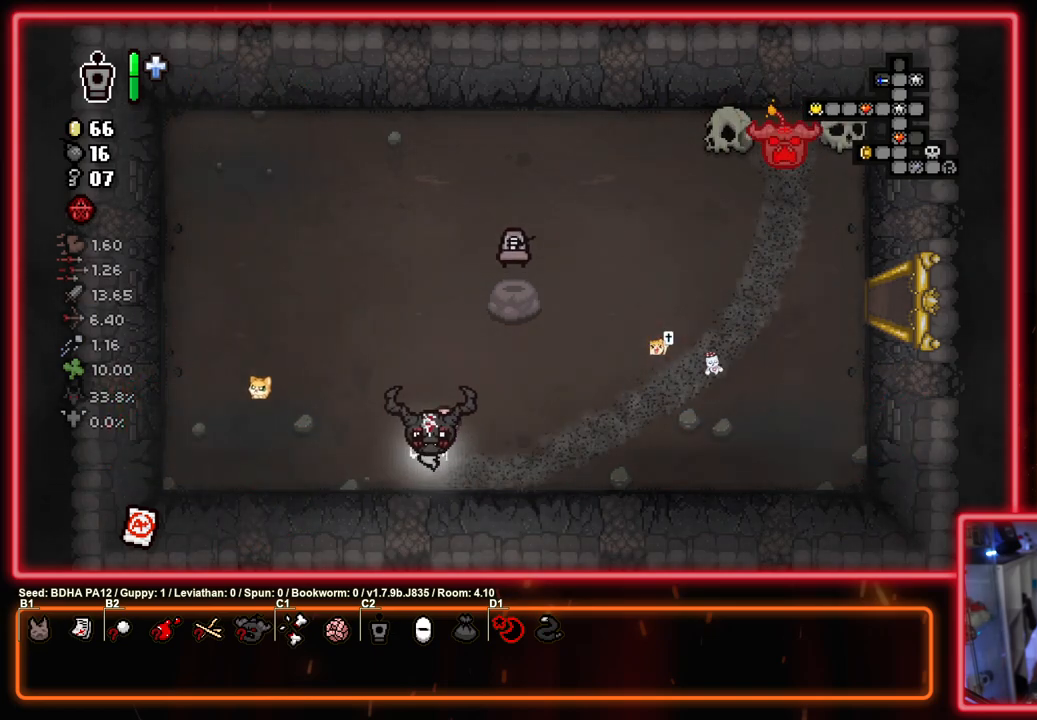
{"buttons": [], "left_stick": "center", "right_stick": "center", "events": []}
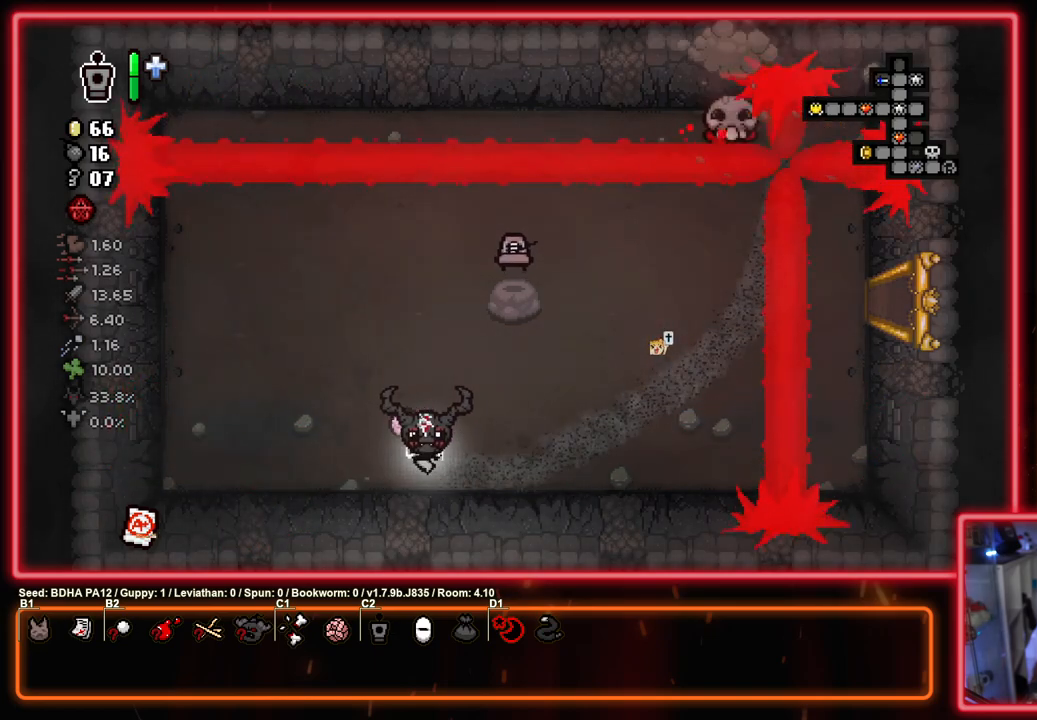
{"buttons": [], "left_stick": "right", "right_stick": "center", "events": [[450, "left_stick", "right"]]}
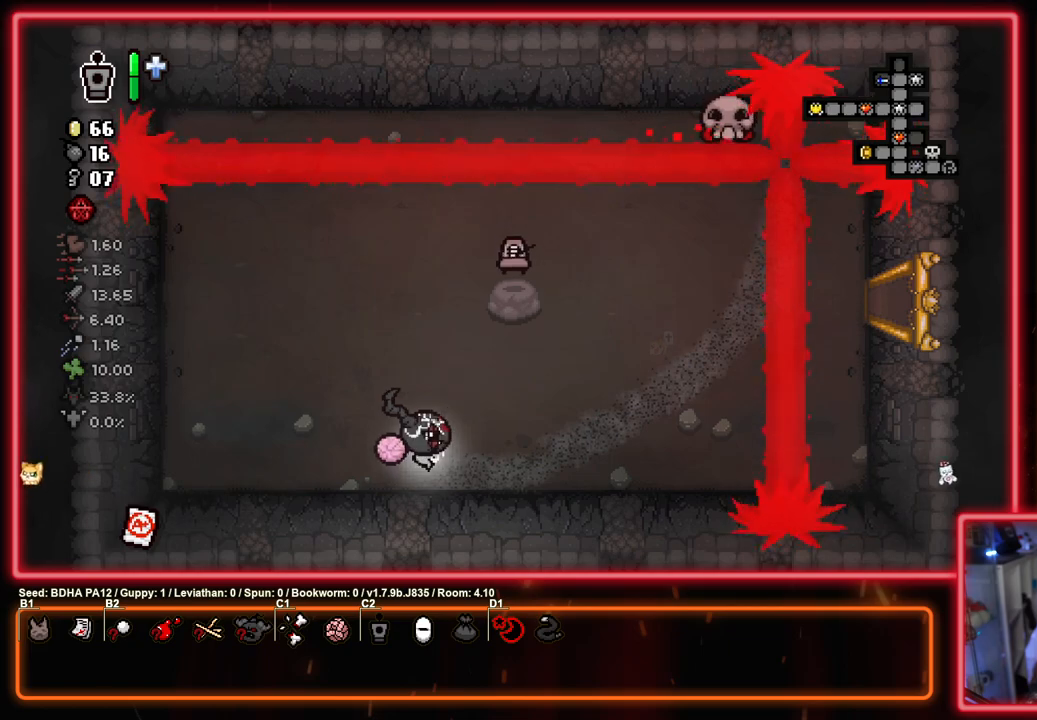
{"buttons": [], "left_stick": "up-right", "right_stick": "center", "events": [[367, "left_stick", "up-right"]]}
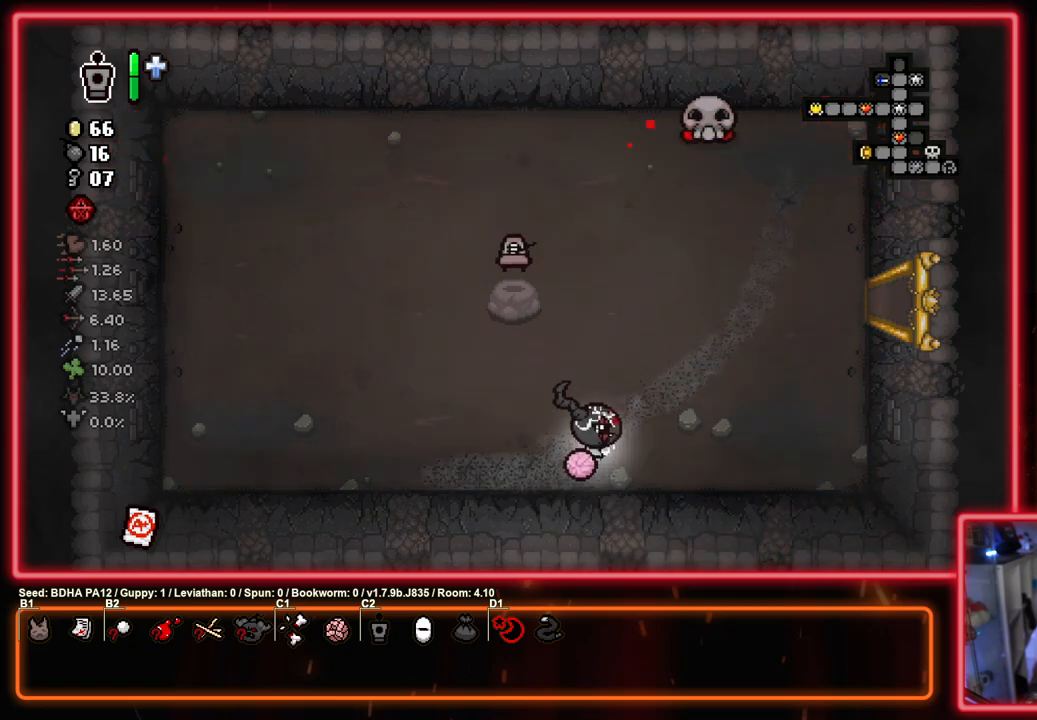
{"buttons": [], "left_stick": "right", "right_stick": "center", "events": [[417, "left_stick", "right"]]}
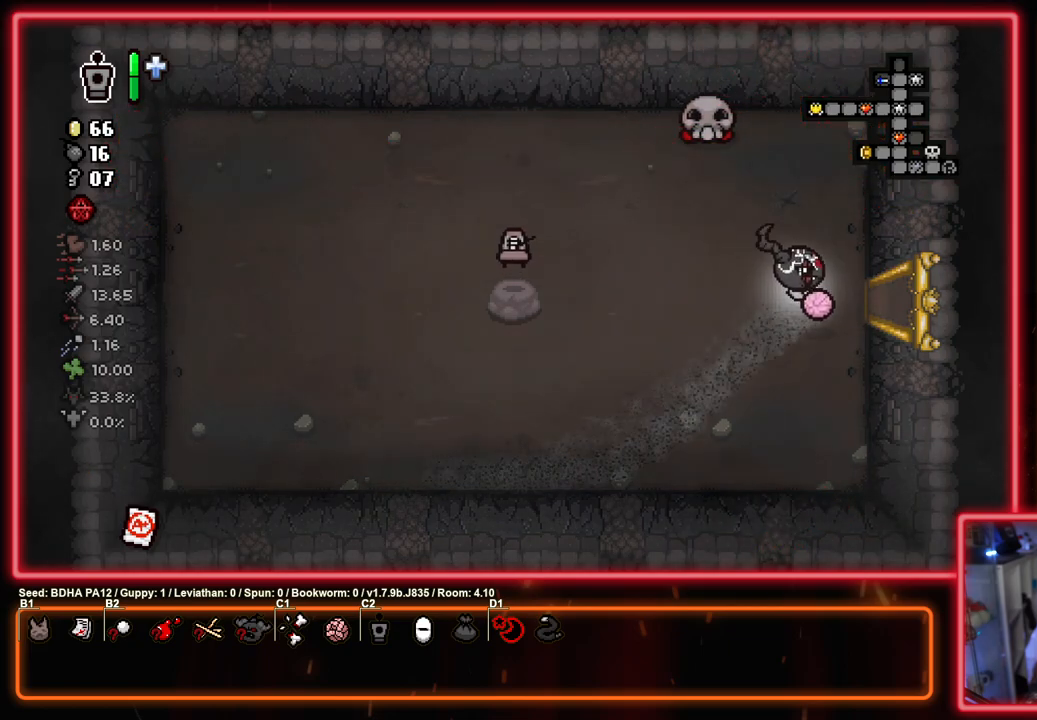
{"buttons": [], "left_stick": "center", "right_stick": "center", "events": [[267, "left_stick", "center"]]}
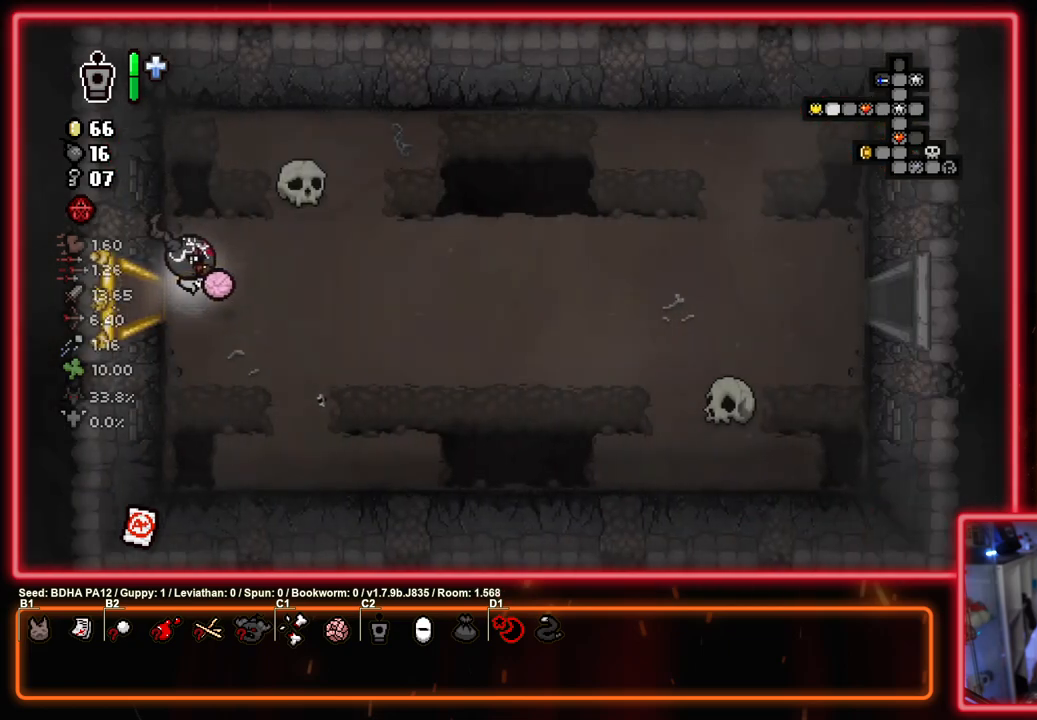
{"buttons": [], "left_stick": "center", "right_stick": "center", "events": []}
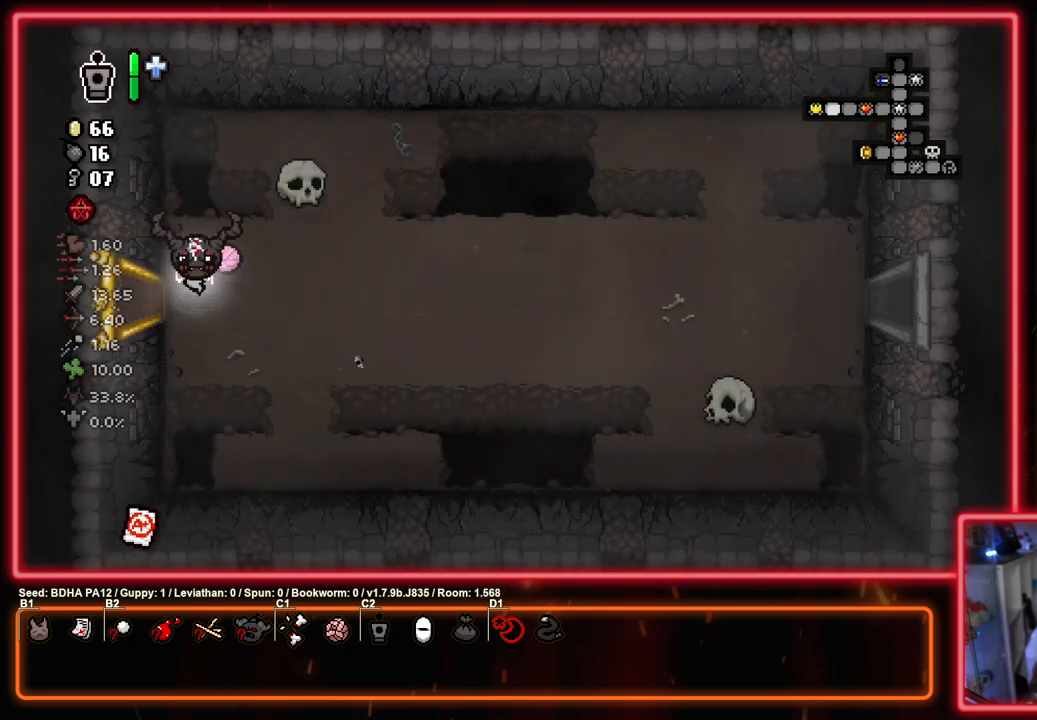
{"buttons": [], "left_stick": "center", "right_stick": "center", "events": []}
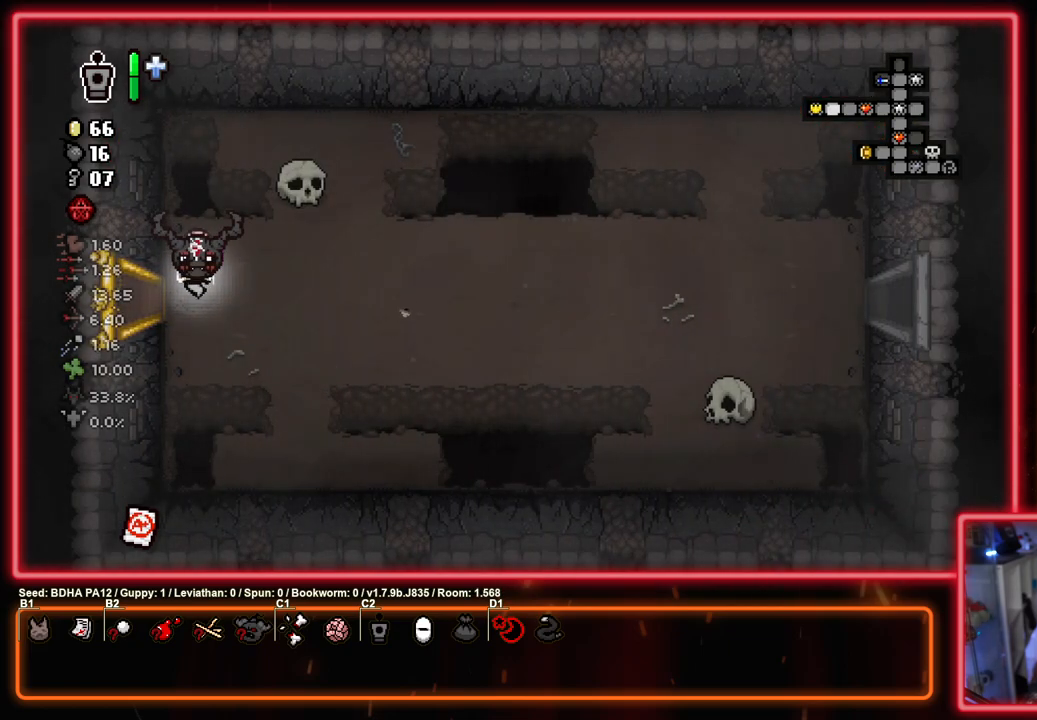
{"buttons": [], "left_stick": "center", "right_stick": "center", "events": []}
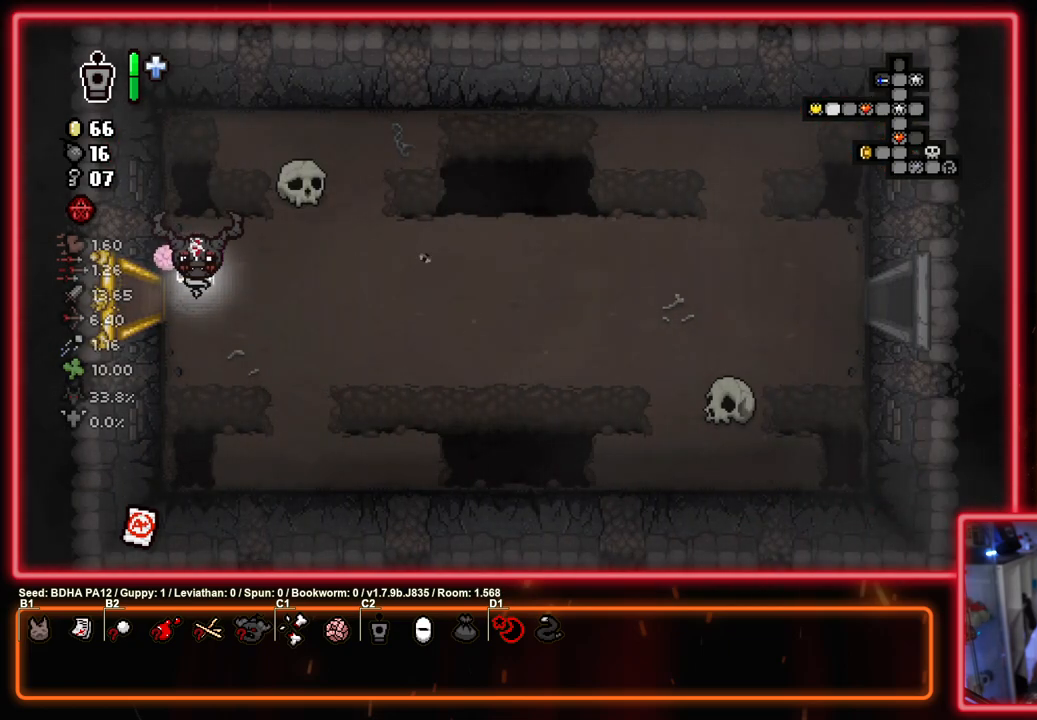
{"buttons": [], "left_stick": "center", "right_stick": "center", "events": []}
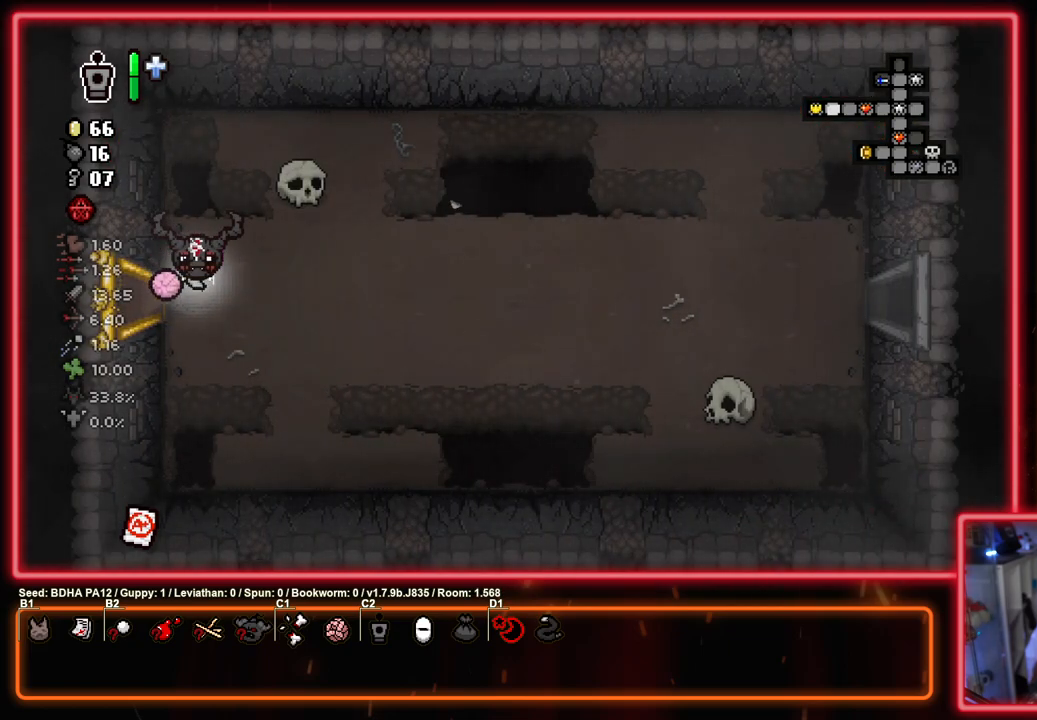
{"buttons": [], "left_stick": "right", "right_stick": "center", "events": [[250, "left_stick", "right"]]}
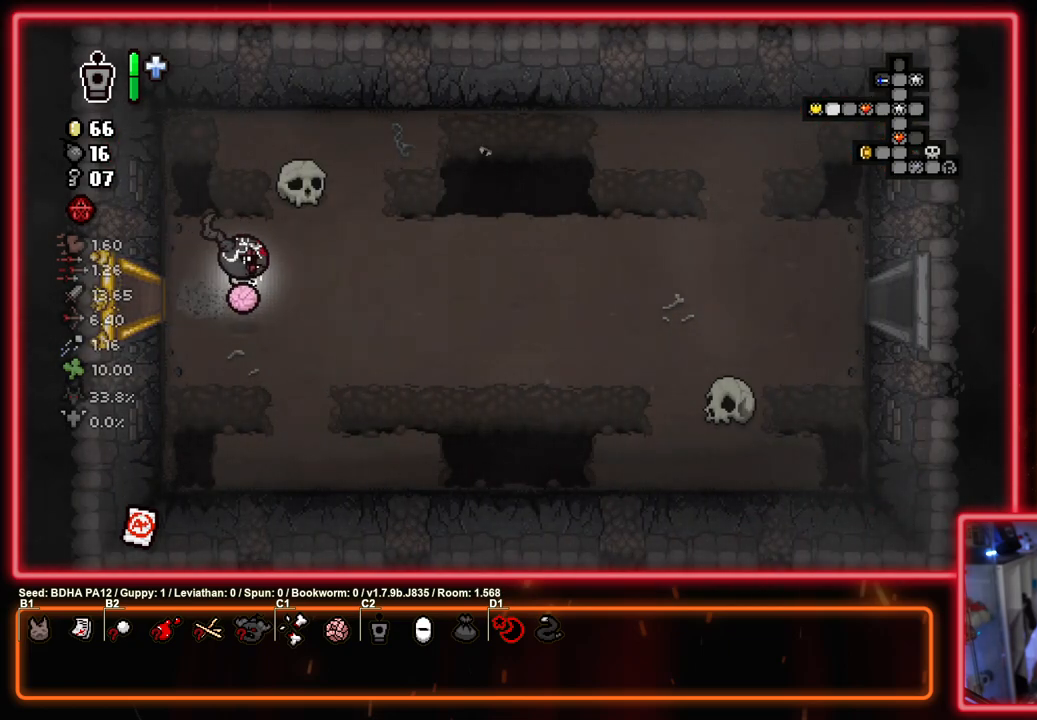
{"buttons": [], "left_stick": "right", "right_stick": "center", "events": []}
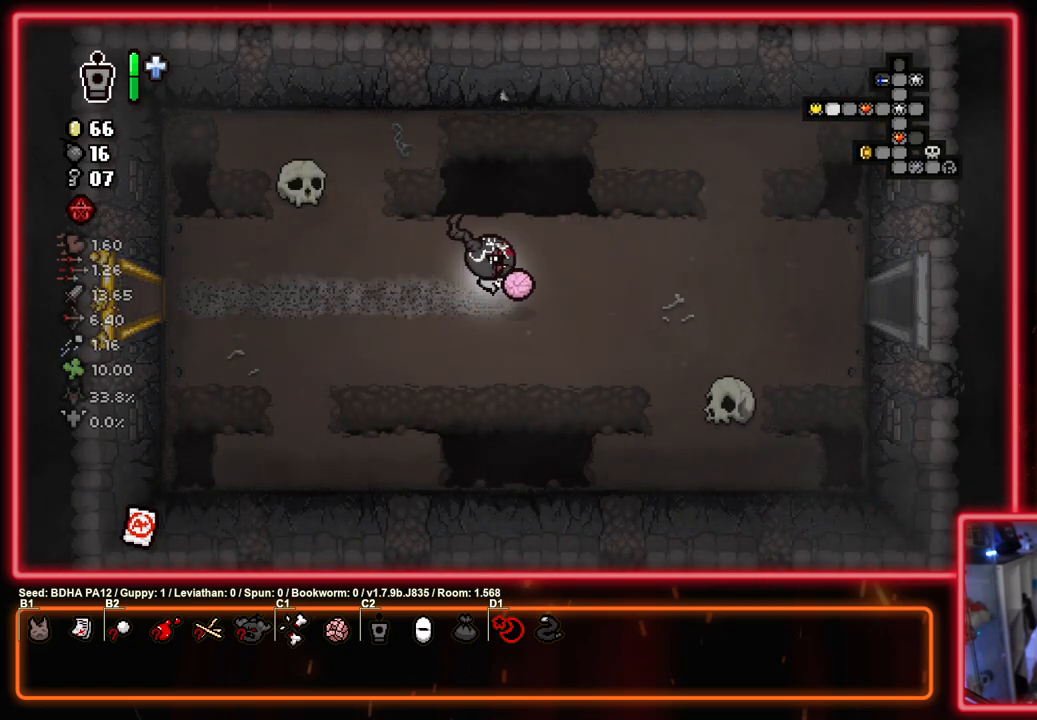
{"buttons": [], "left_stick": "right", "right_stick": "center", "events": []}
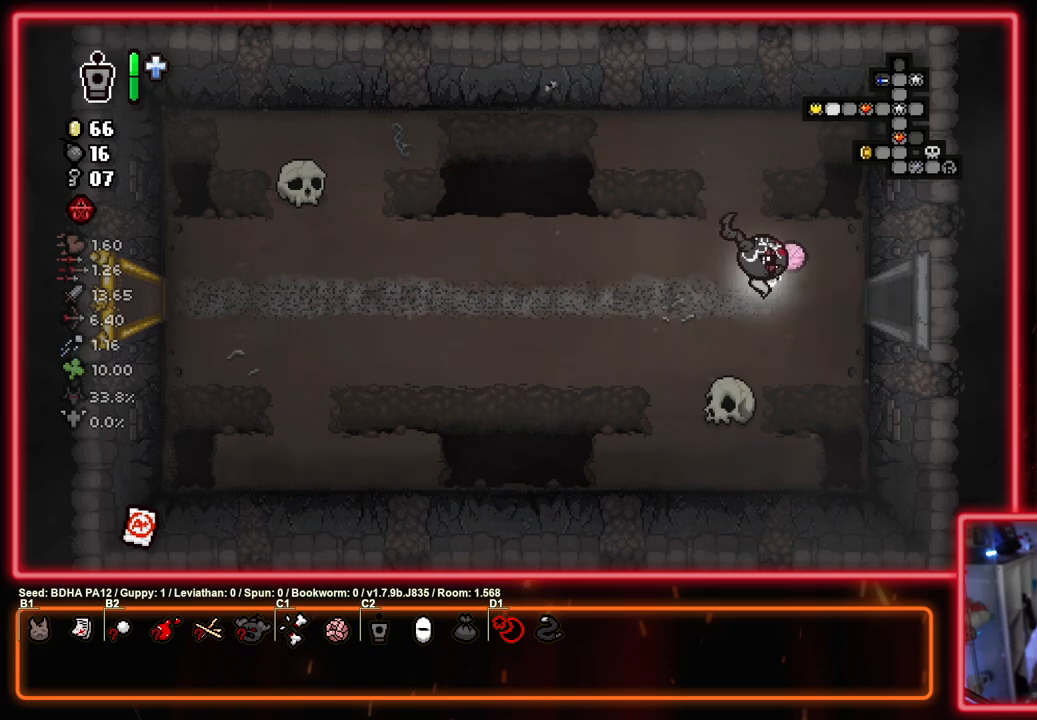
{"buttons": [], "left_stick": "center", "right_stick": "center", "events": [[200, "left_stick", "center"]]}
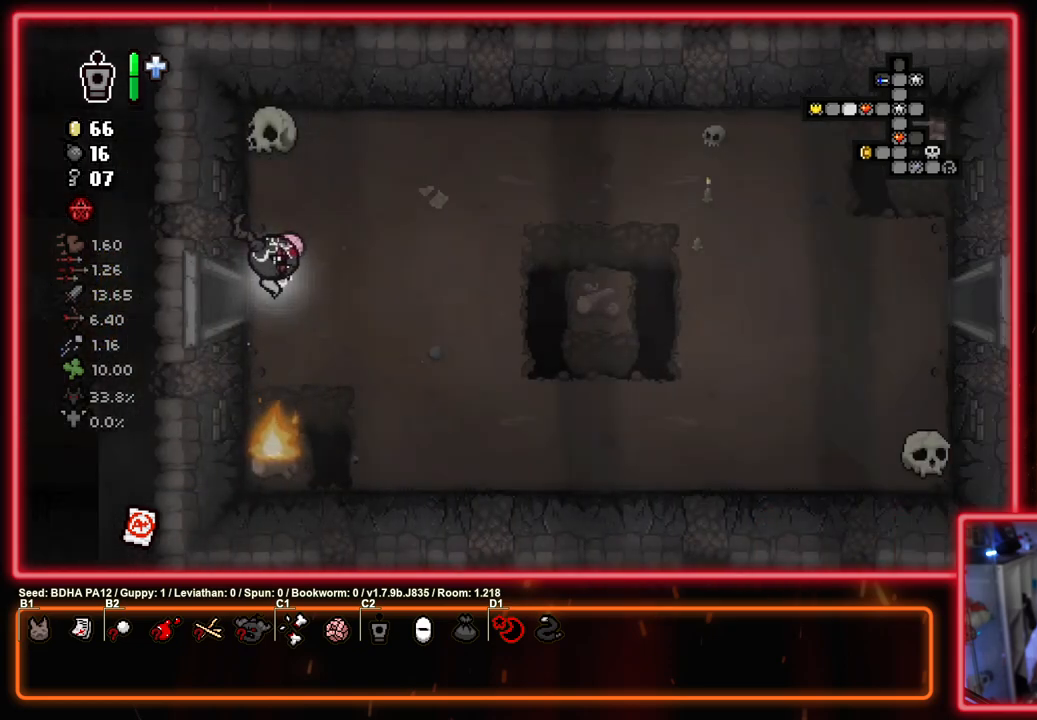
{"buttons": [], "left_stick": "right", "right_stick": "center", "events": [[483, "left_stick", "right"]]}
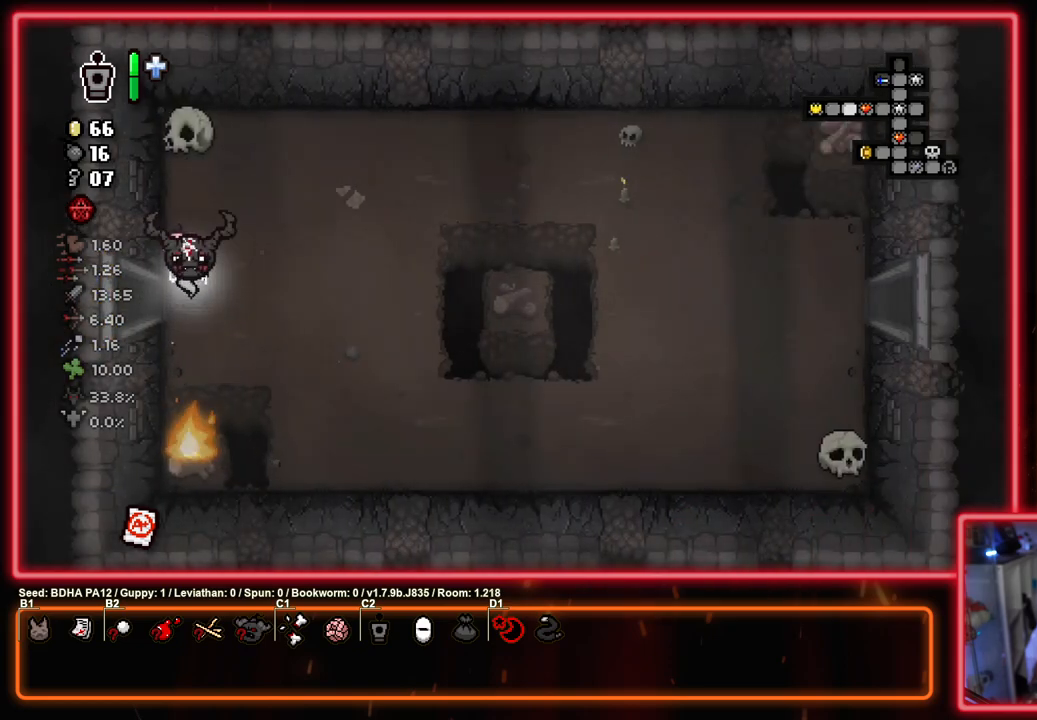
{"buttons": [], "left_stick": "up-right", "right_stick": "center", "events": [[317, "left_stick", "up-right"]]}
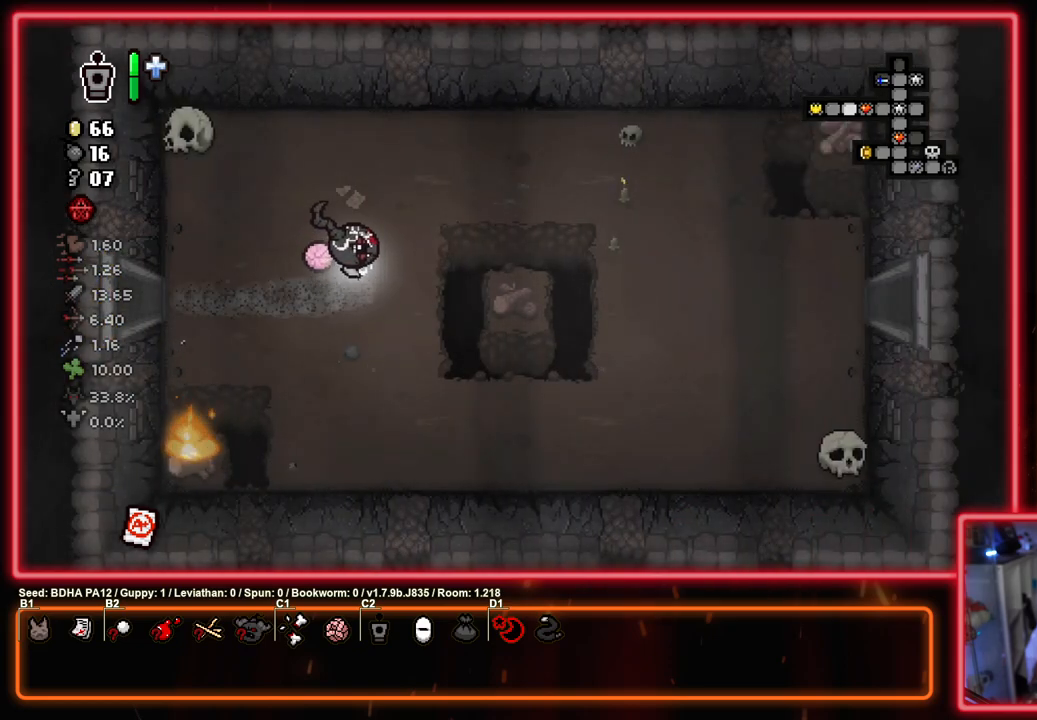
{"buttons": [], "left_stick": "left", "right_stick": "center", "events": [[333, "left_stick", "center"], [417, "left_stick", "left"]]}
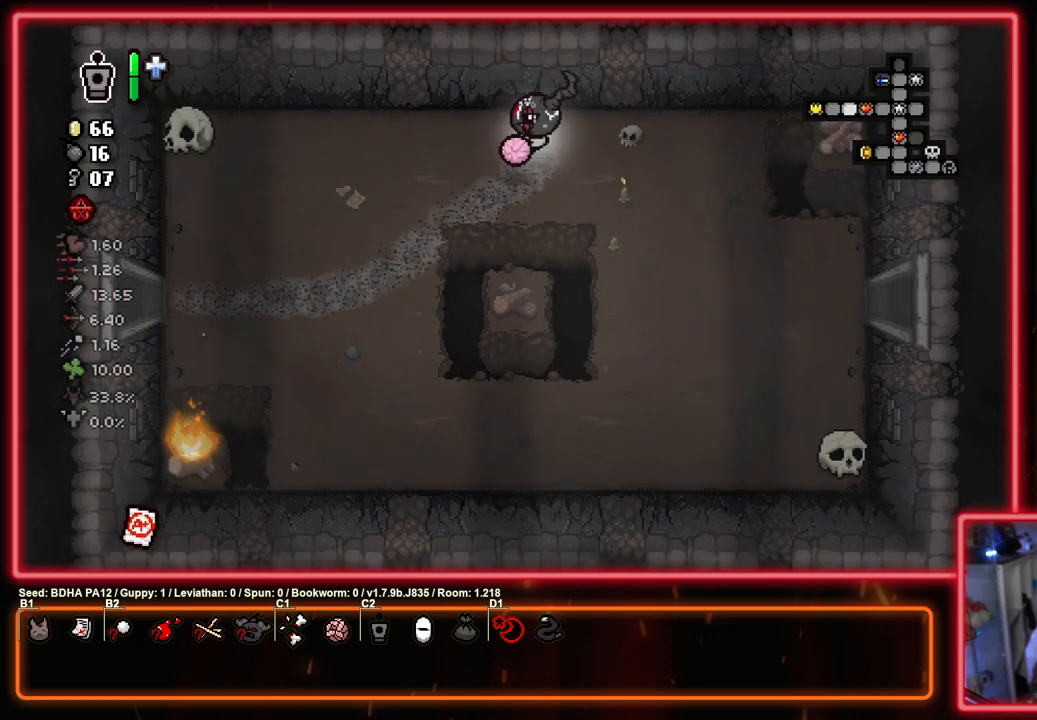
{"buttons": [], "left_stick": "down-right", "right_stick": "center", "events": [[33, "left_stick", "center"], [167, "left_stick", "down-right"], [183, "L1", "down"], [267, "L1", "up"]]}
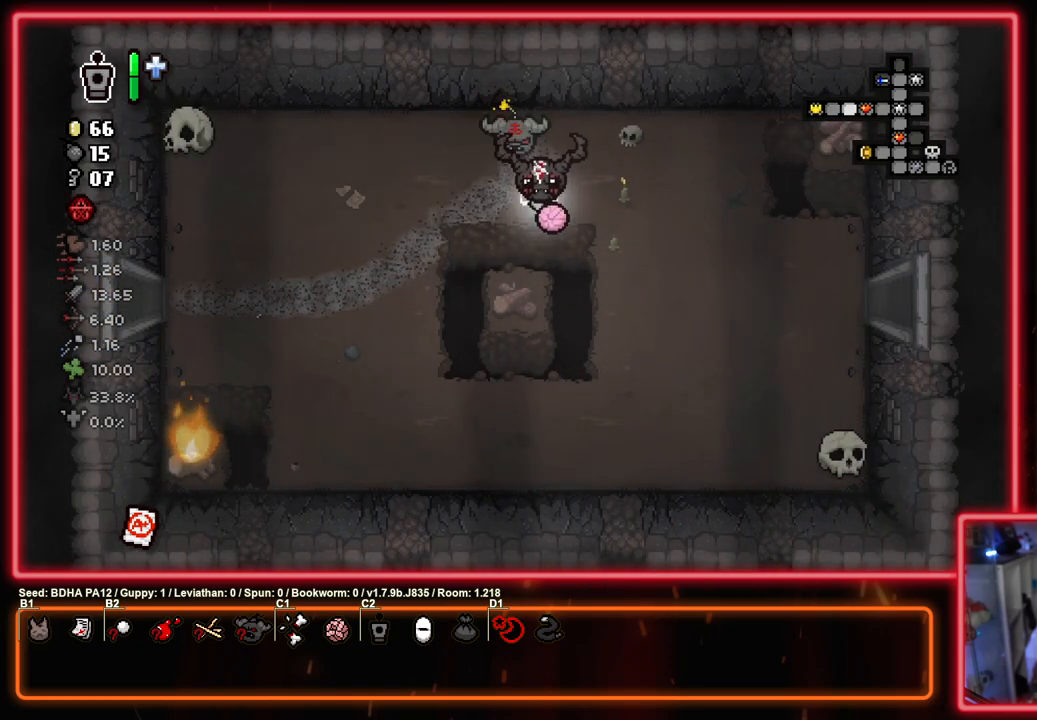
{"buttons": [], "left_stick": "down-right", "right_stick": "center", "events": []}
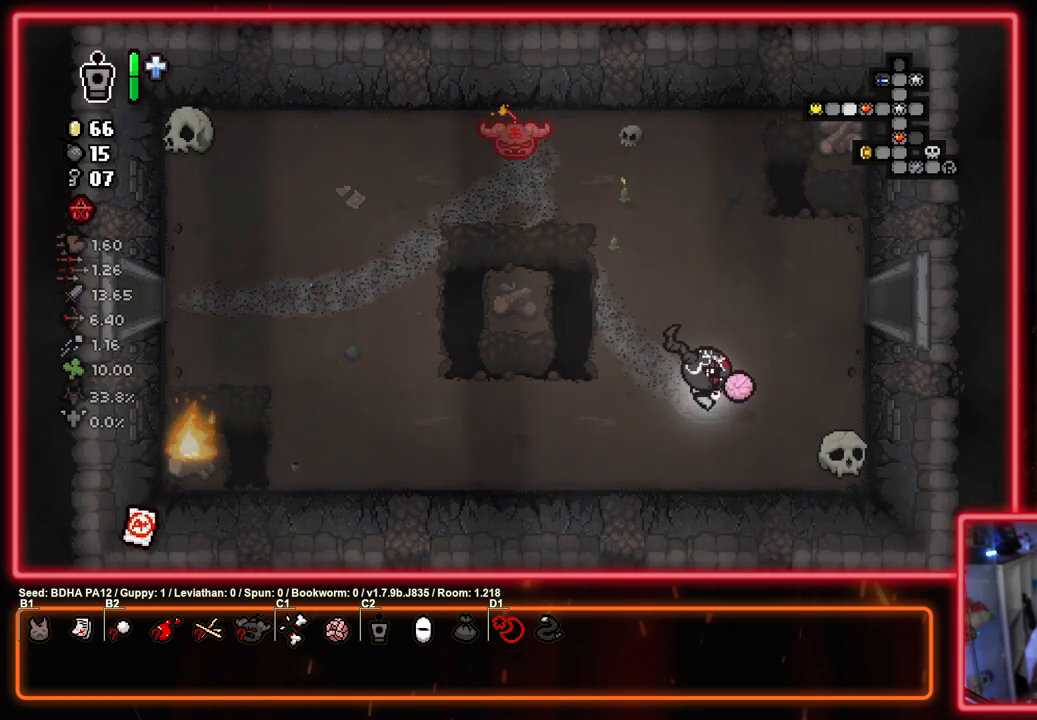
{"buttons": [], "left_stick": "center", "right_stick": "center", "events": [[233, "left_stick", "center"]]}
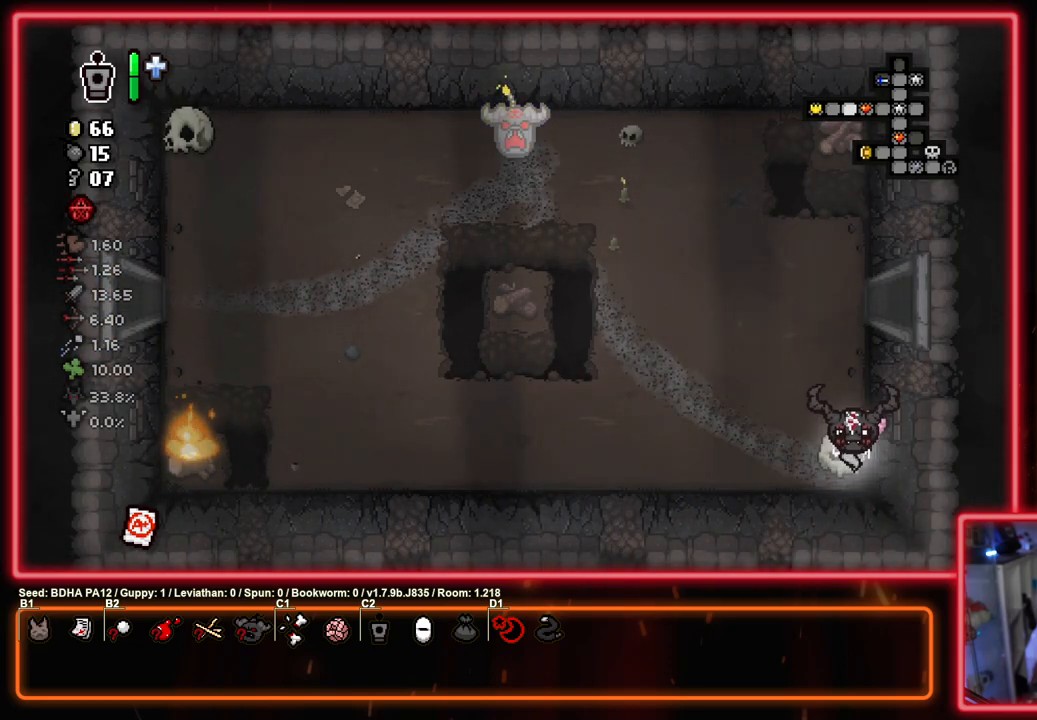
{"buttons": [], "left_stick": "center", "right_stick": "center", "events": []}
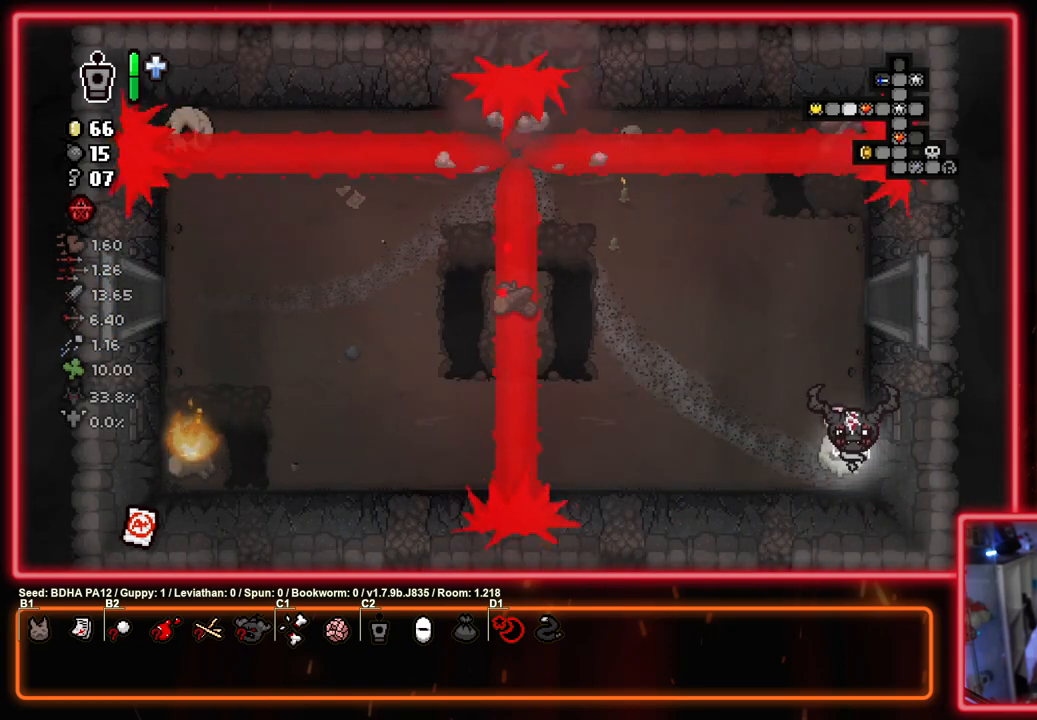
{"buttons": [], "left_stick": "left", "right_stick": "center", "events": [[417, "left_stick", "left"]]}
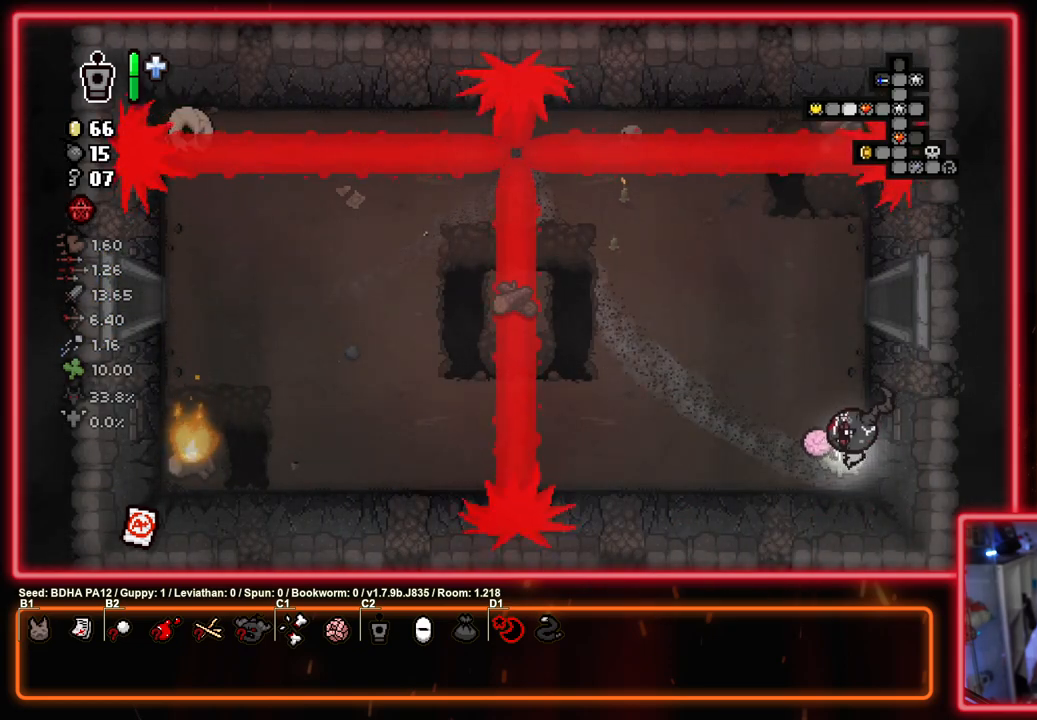
{"buttons": [], "left_stick": "center", "right_stick": "center", "events": [[167, "left_stick", "center"]]}
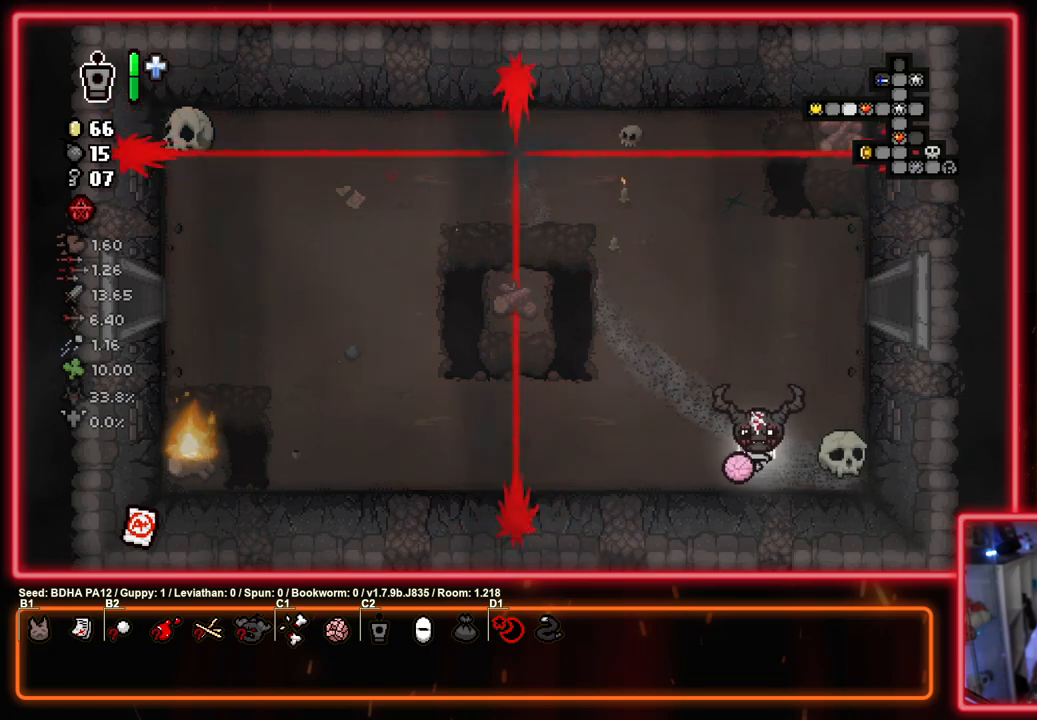
{"buttons": [], "left_stick": "center", "right_stick": "center", "events": [[183, "left_stick", "up"], [500, "left_stick", "center"]]}
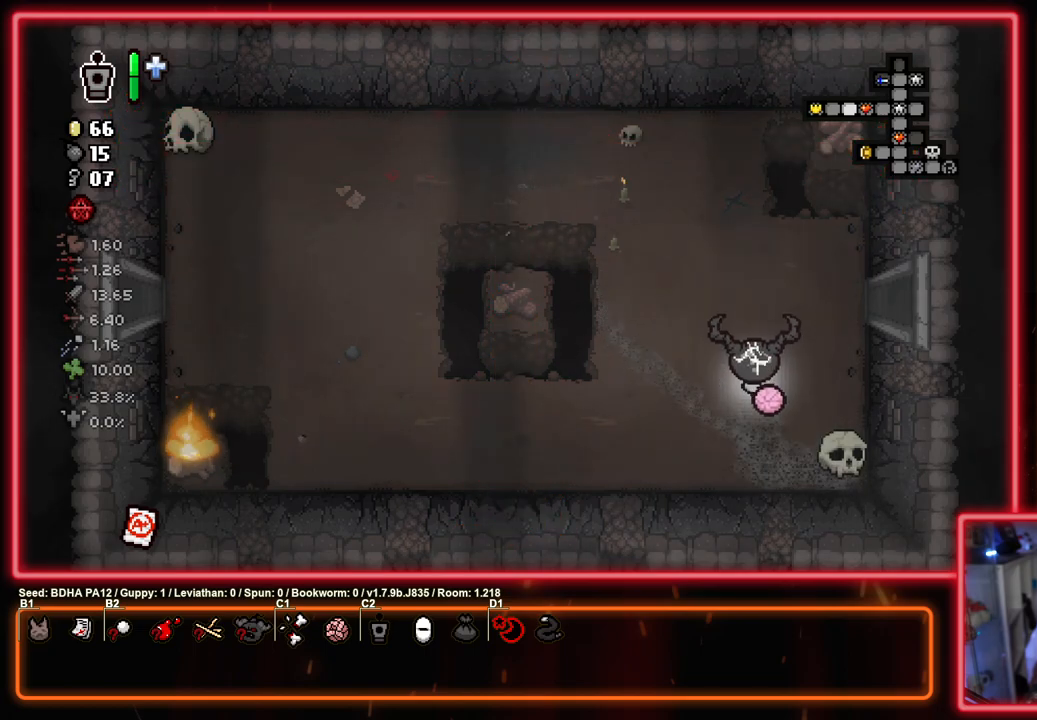
{"buttons": [], "left_stick": "right", "right_stick": "center", "events": [[183, "left_stick", "right"]]}
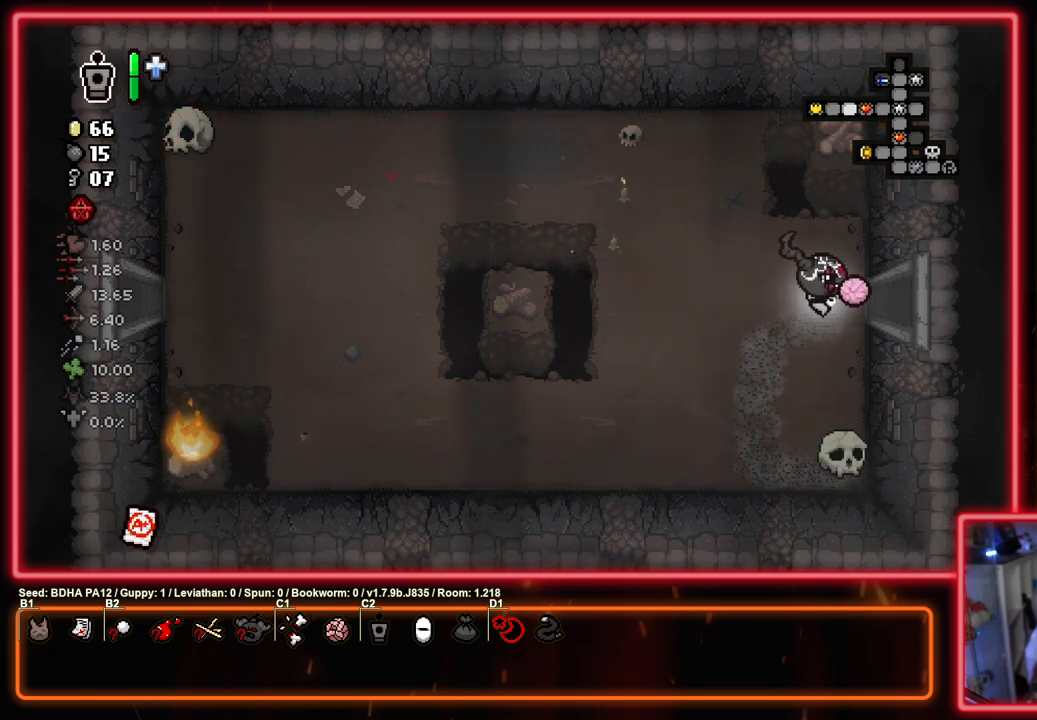
{"buttons": [], "left_stick": "center", "right_stick": "center", "events": [[217, "left_stick", "center"]]}
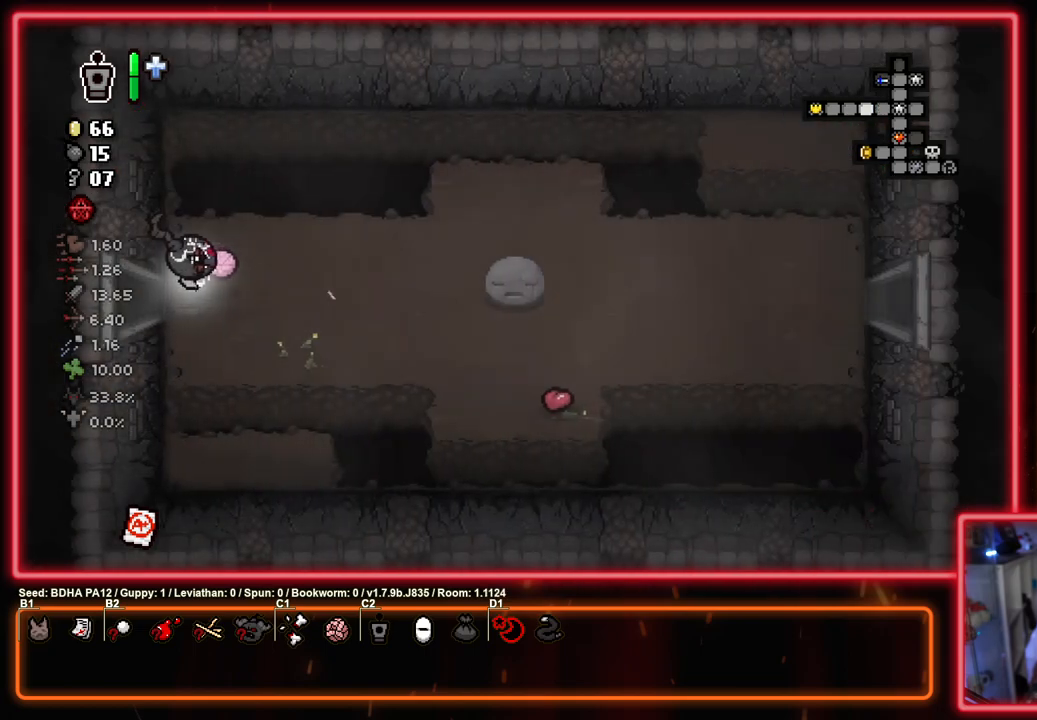
{"buttons": [], "left_stick": "down-right", "right_stick": "center", "events": [[117, "left_stick", "right"], [400, "left_stick", "down-right"]]}
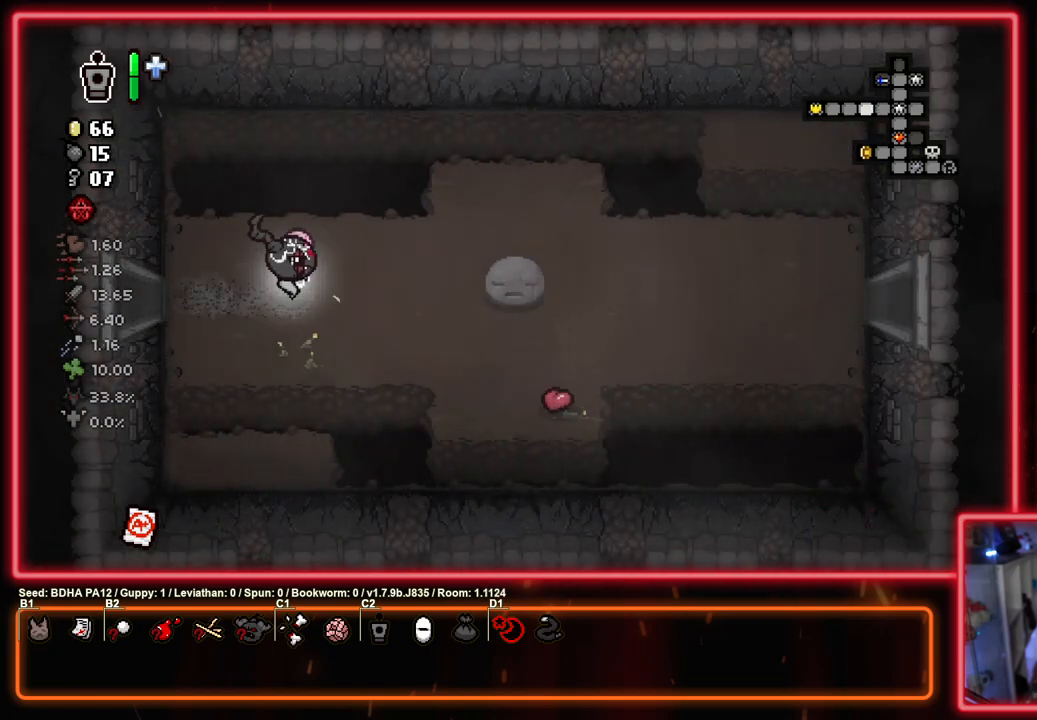
{"buttons": [], "left_stick": "right", "right_stick": "center", "events": [[200, "left_stick", "right"]]}
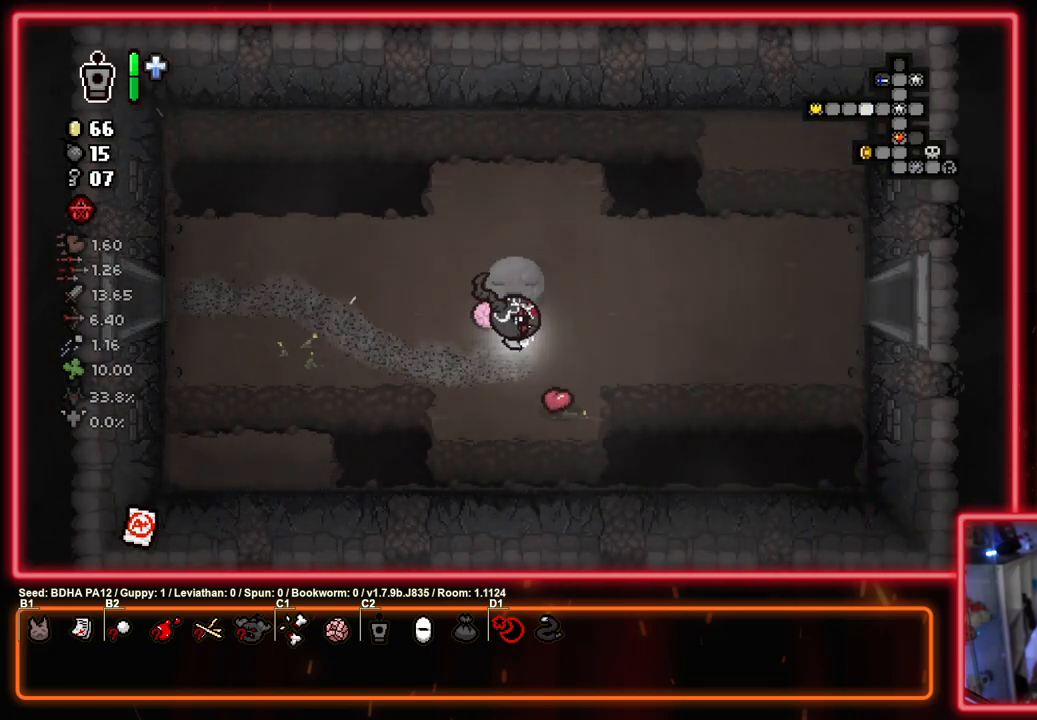
{"buttons": [], "left_stick": "right", "right_stick": "center", "events": []}
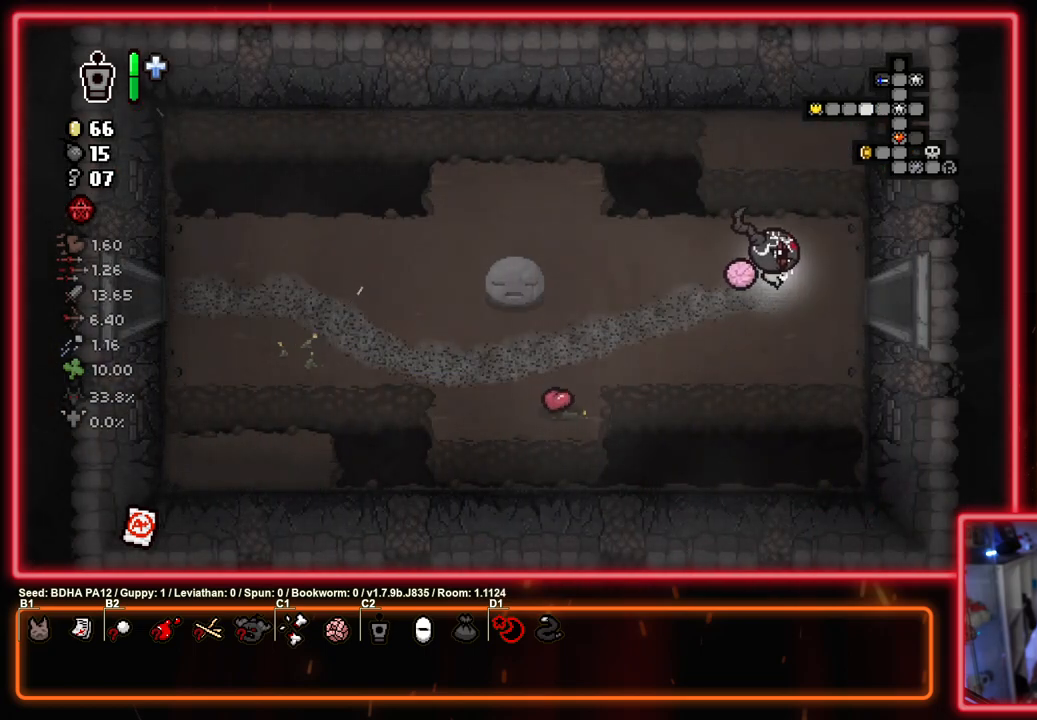
{"buttons": [], "left_stick": "center", "right_stick": "center", "events": [[250, "left_stick", "center"]]}